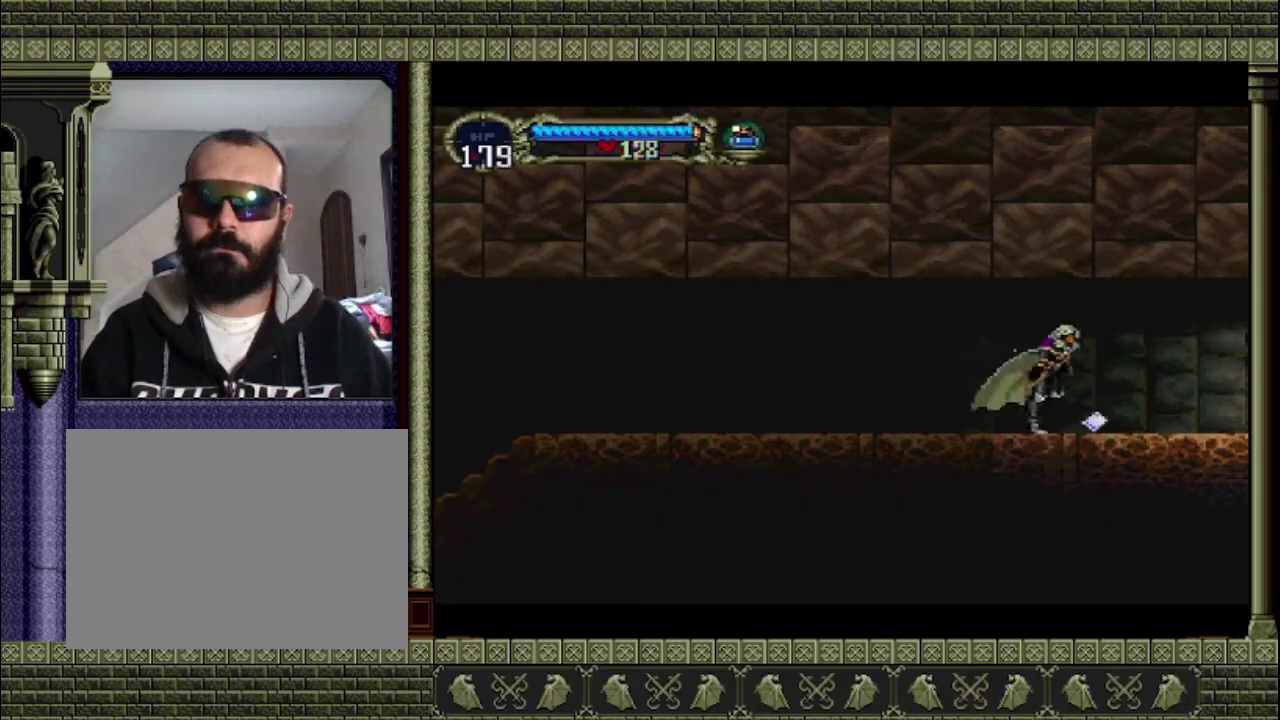
Gameplay with a controller (PlayStation layout); each line is a JSON object with the inputs held at the frame after it. "events" lists button and stick changes between this image and that frame as [ms after this image, input, new state], when the widget could be followed in between. This overlay highlights the sticks when they move; stick clicks (L3 R3) are not distinguishable. Not read: L3 R3 right_stick.
{"buttons": [], "left_stick": "right", "events": []}
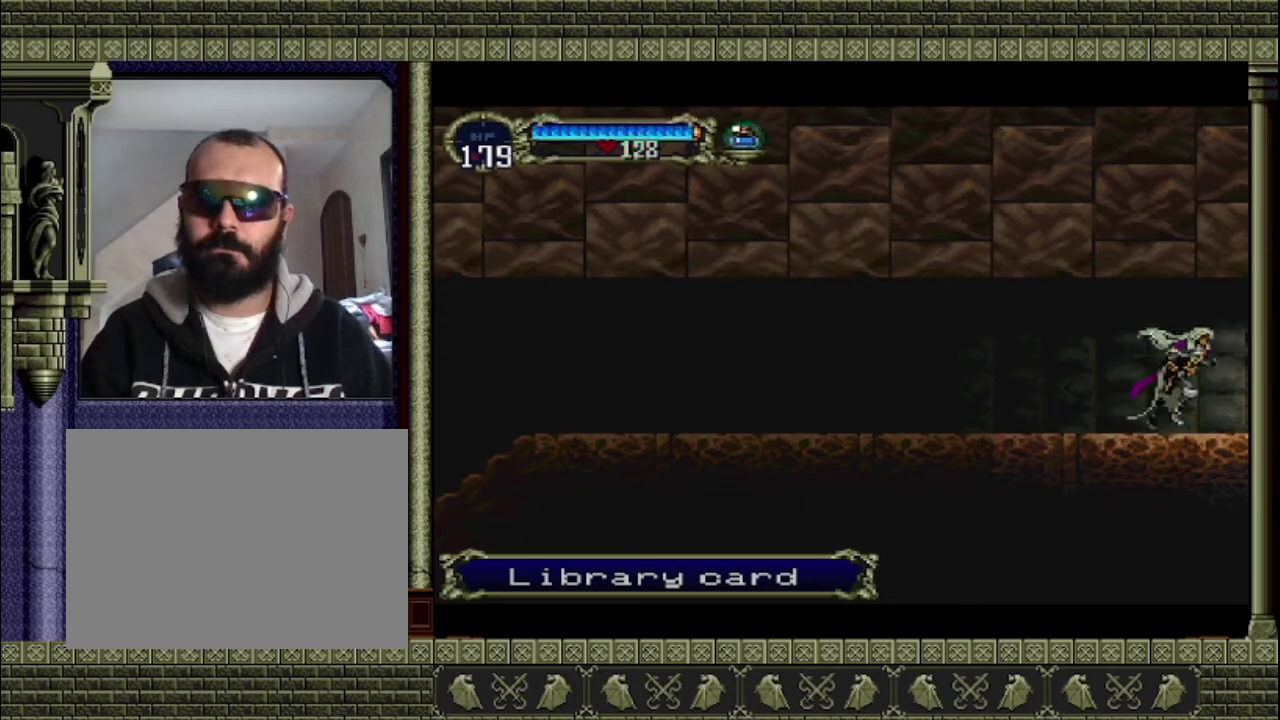
{"buttons": [], "left_stick": "right", "events": []}
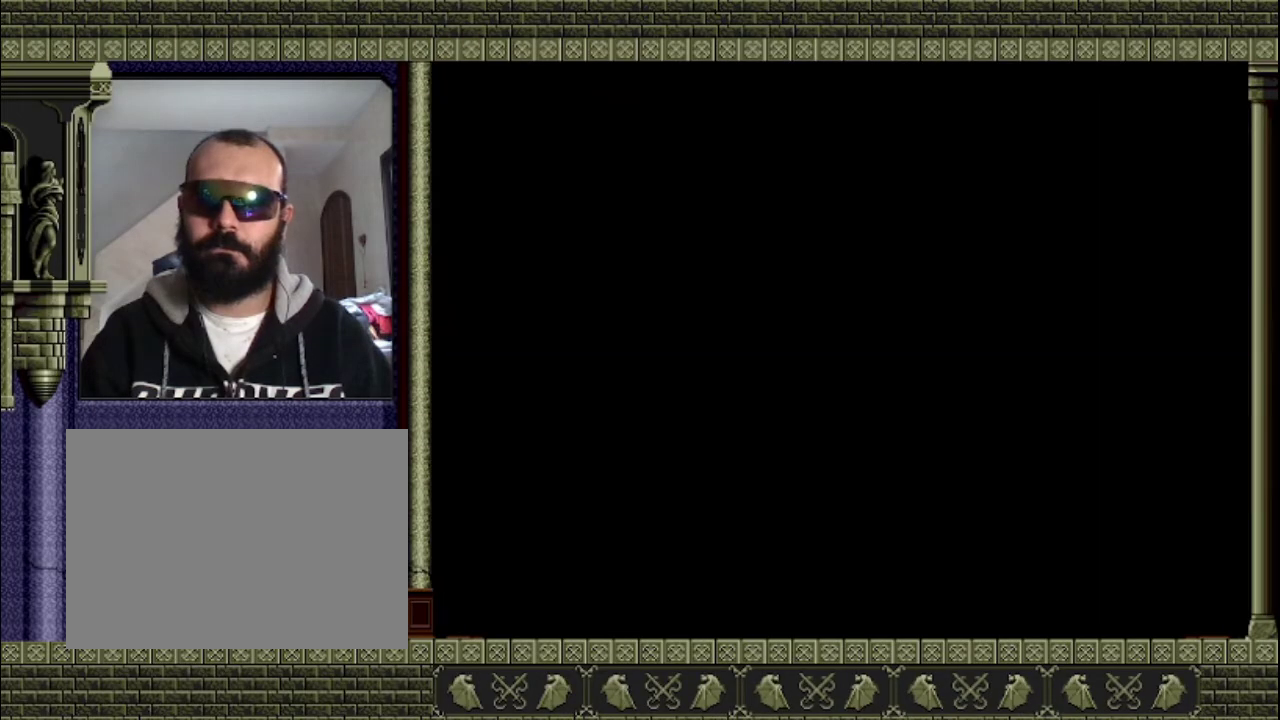
{"buttons": [], "left_stick": "right", "events": []}
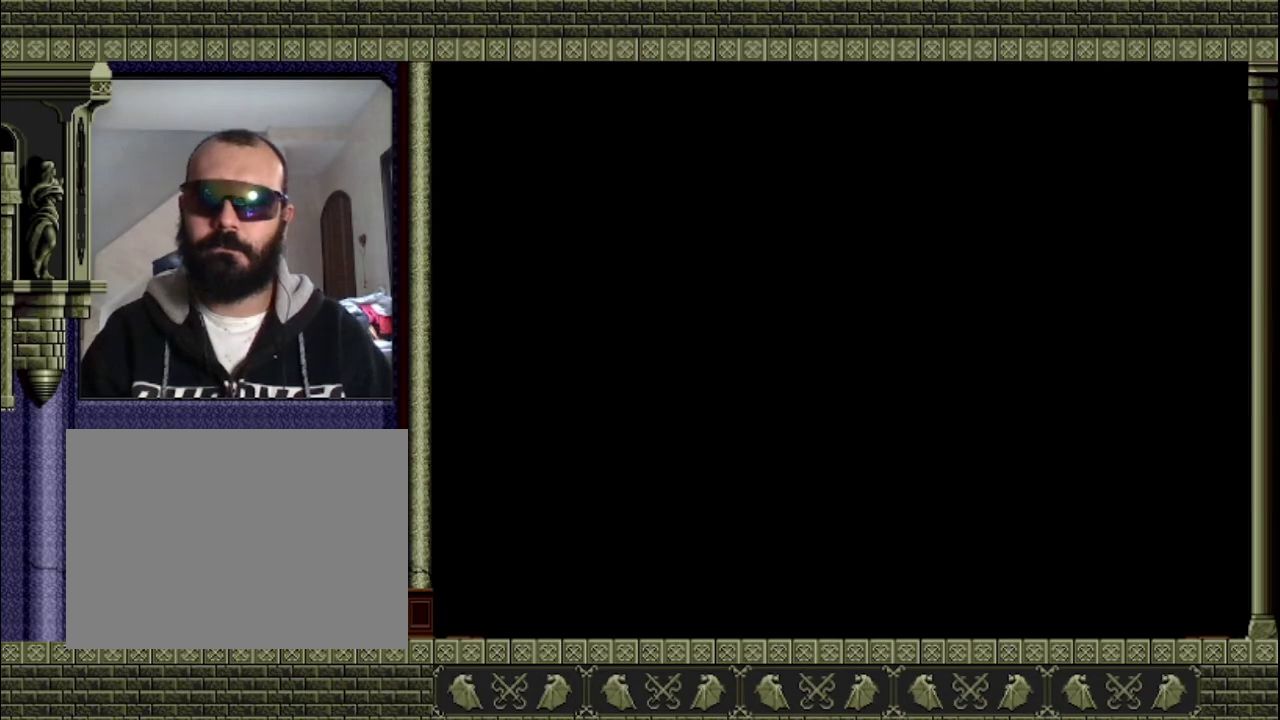
{"buttons": [], "left_stick": "right", "events": []}
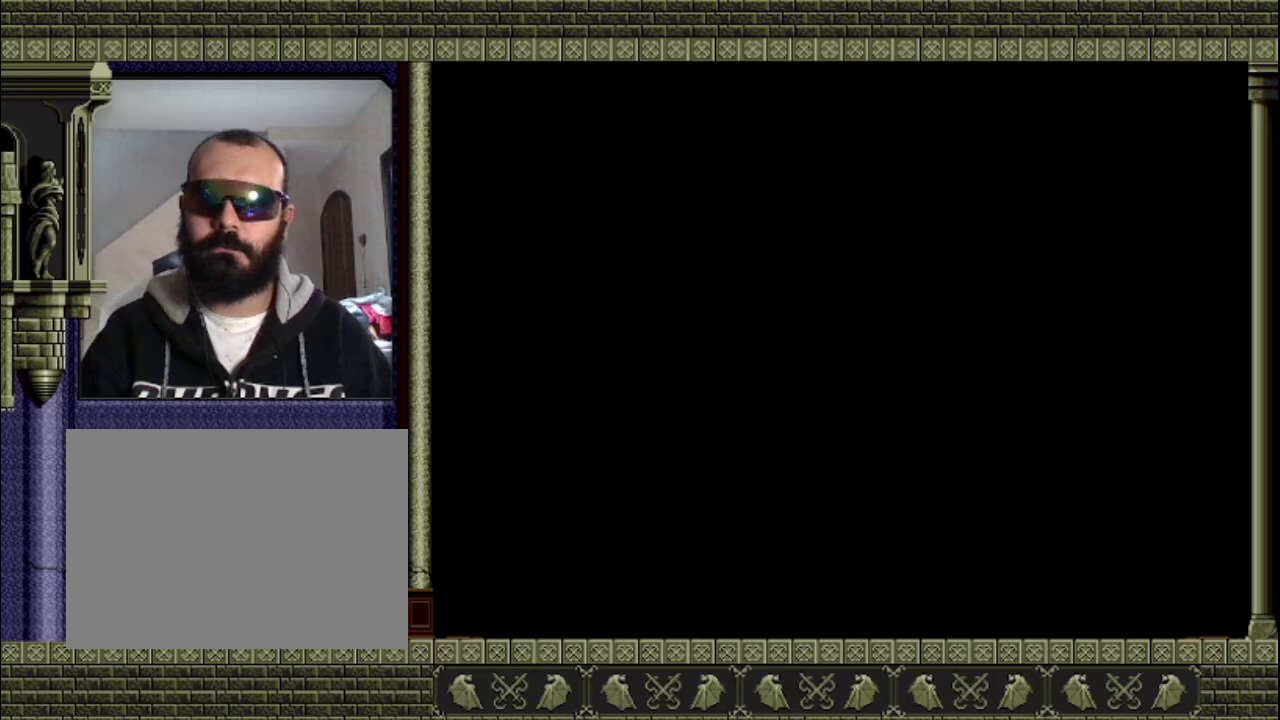
{"buttons": [], "left_stick": "right", "events": []}
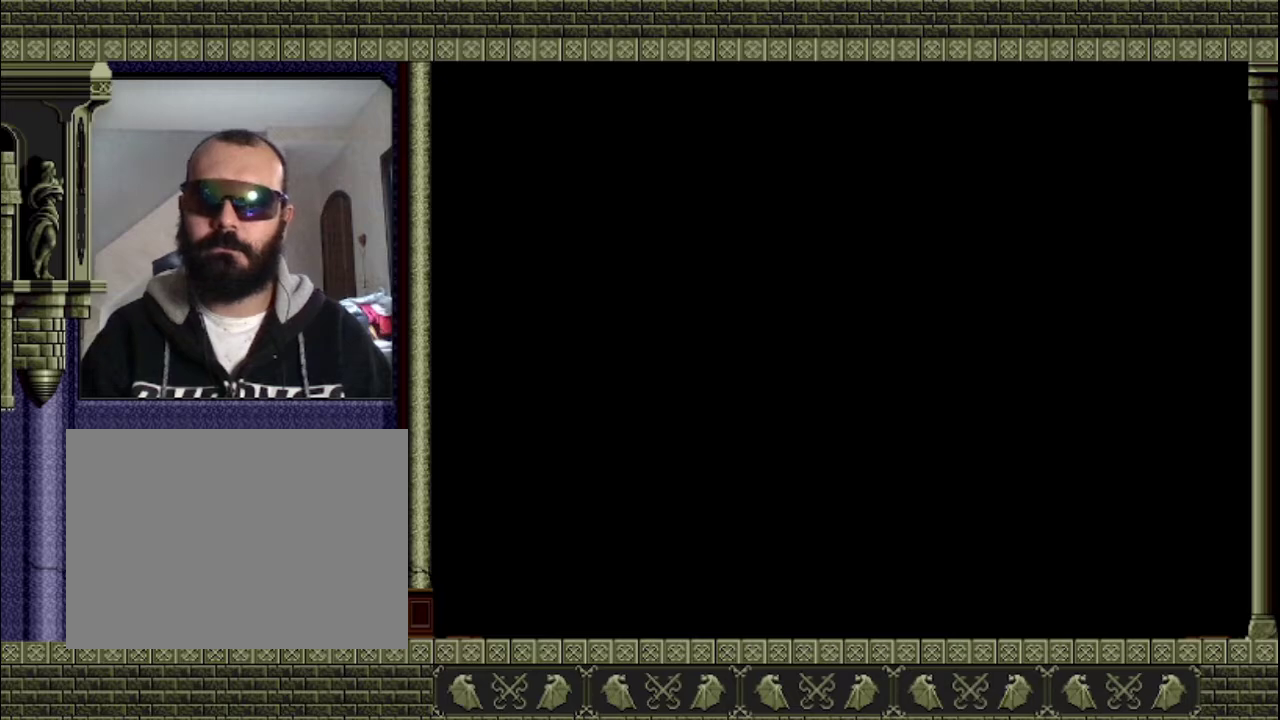
{"buttons": [], "left_stick": "right", "events": []}
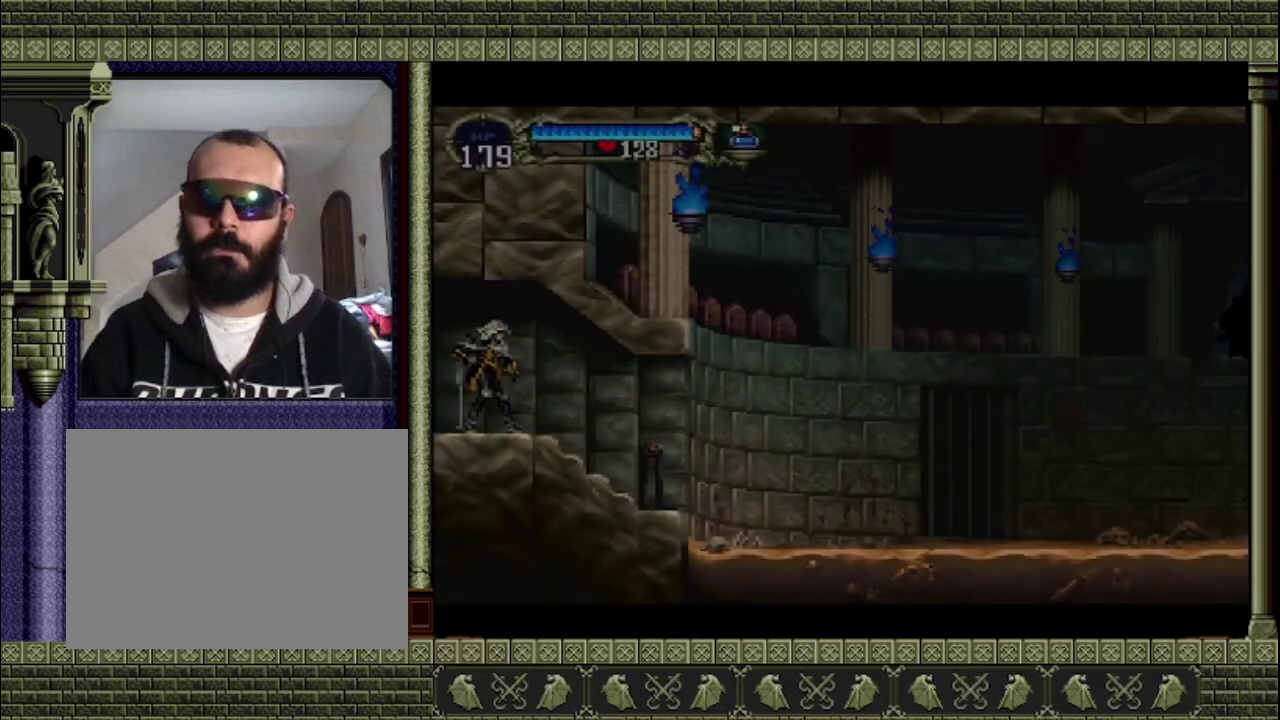
{"buttons": [], "left_stick": "right", "events": []}
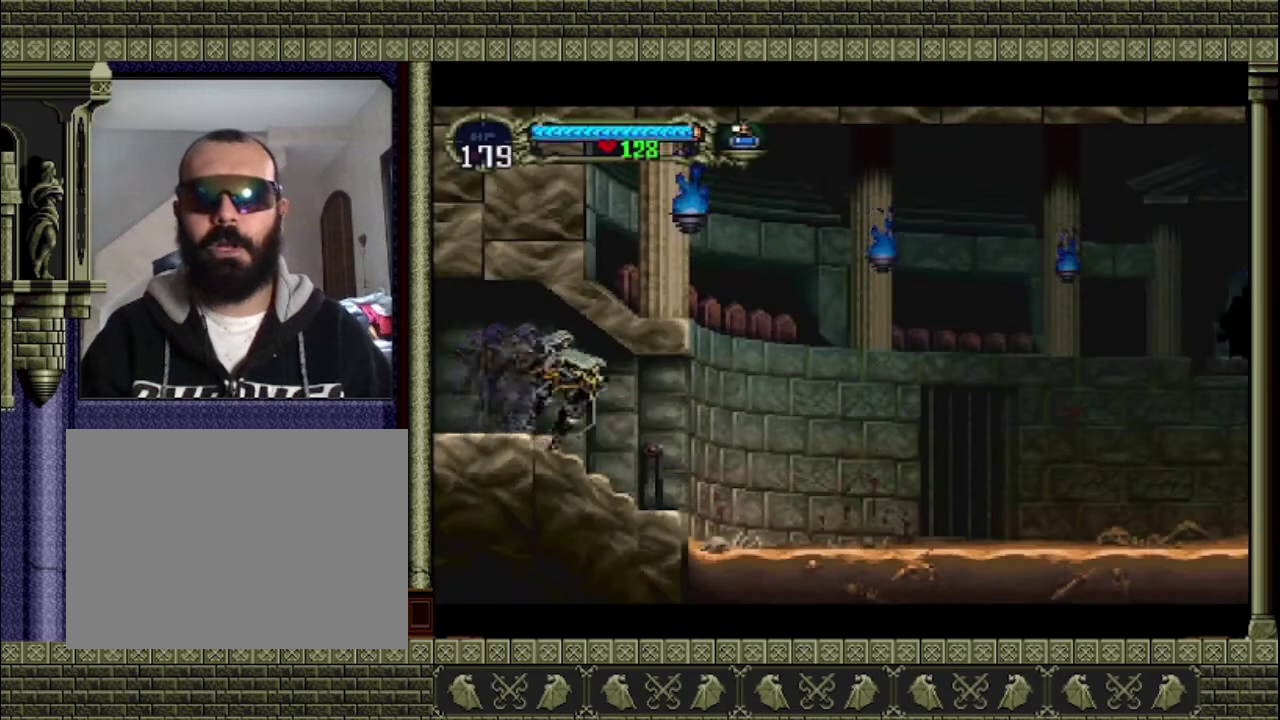
{"buttons": [], "left_stick": "right", "events": []}
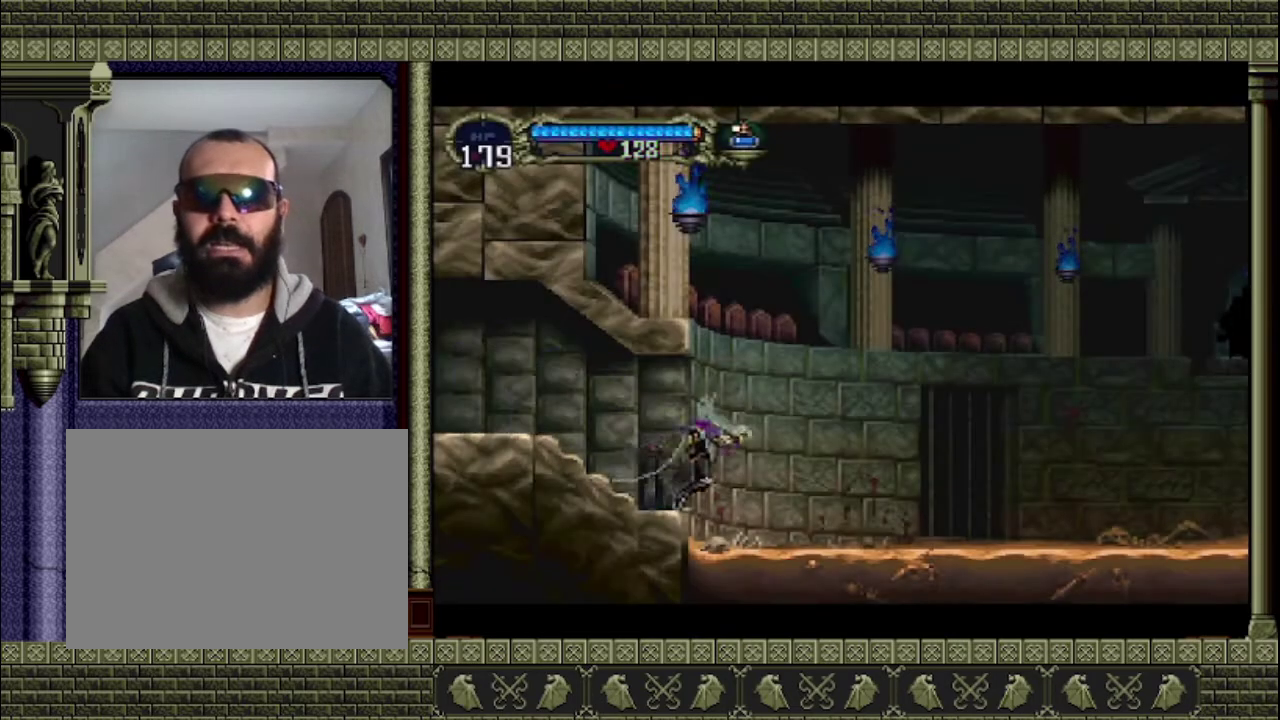
{"buttons": [], "left_stick": "right", "events": []}
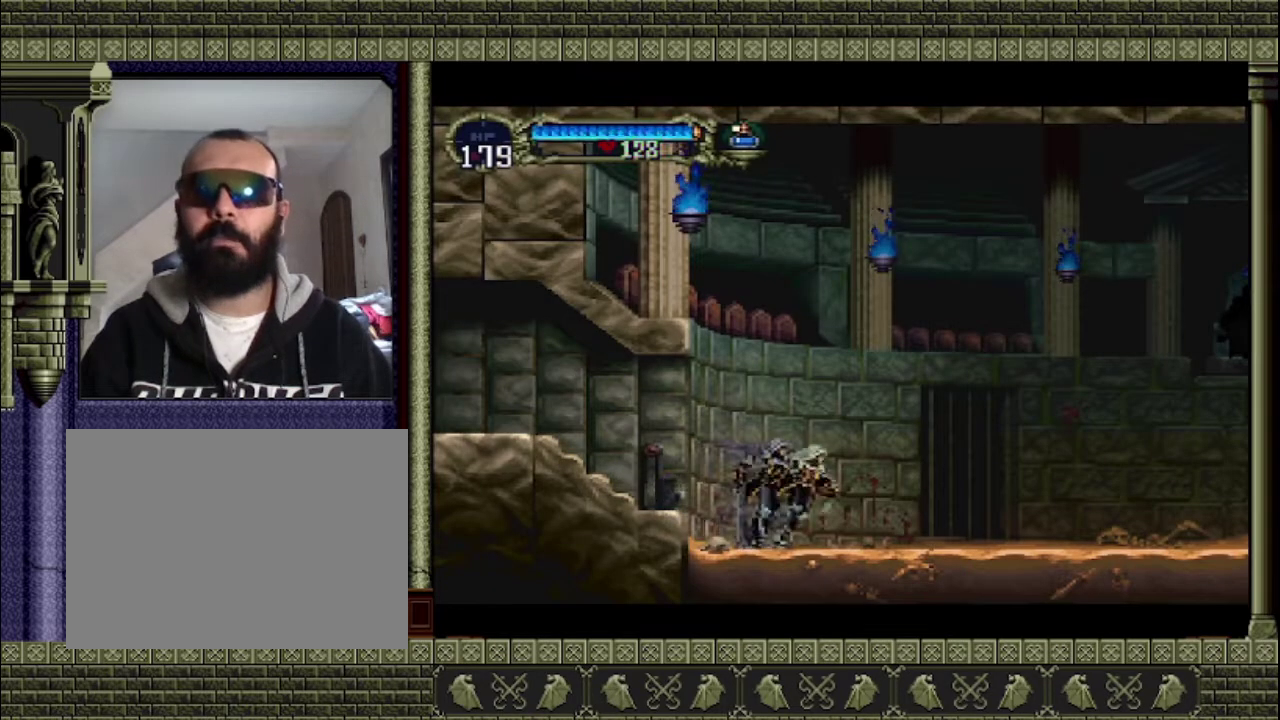
{"buttons": [], "left_stick": "right", "events": []}
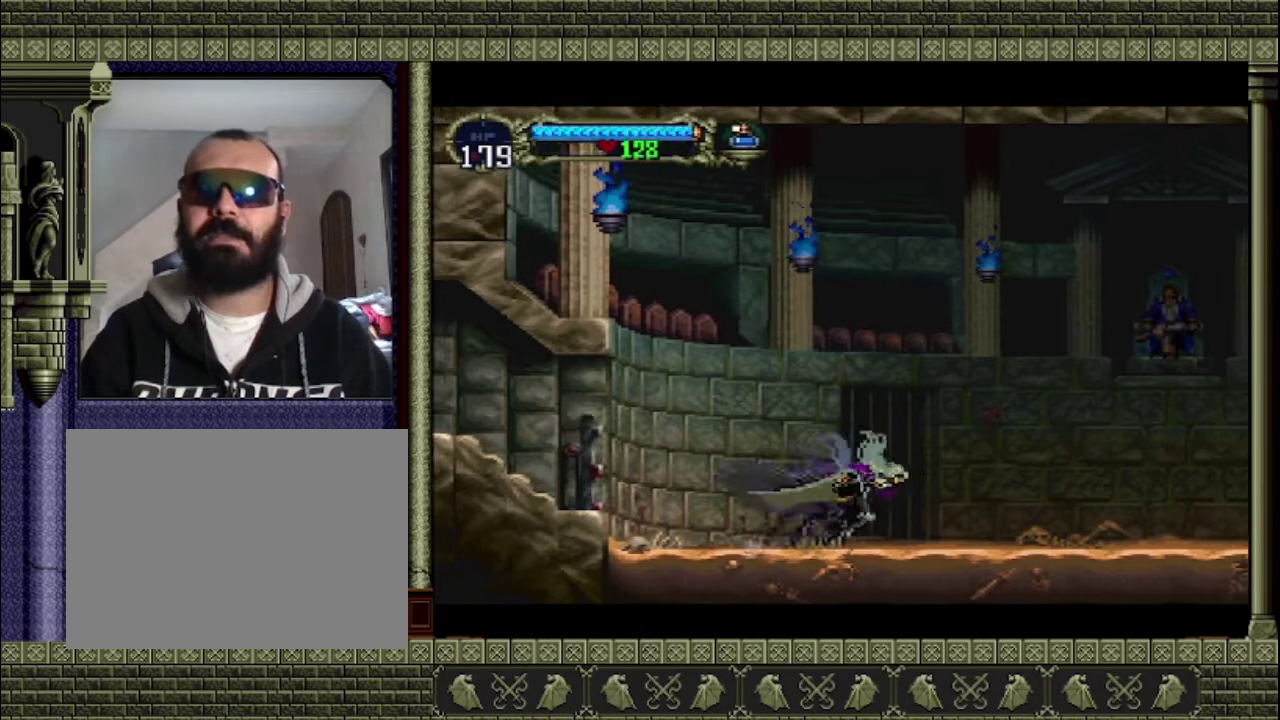
{"buttons": [], "left_stick": "right", "events": []}
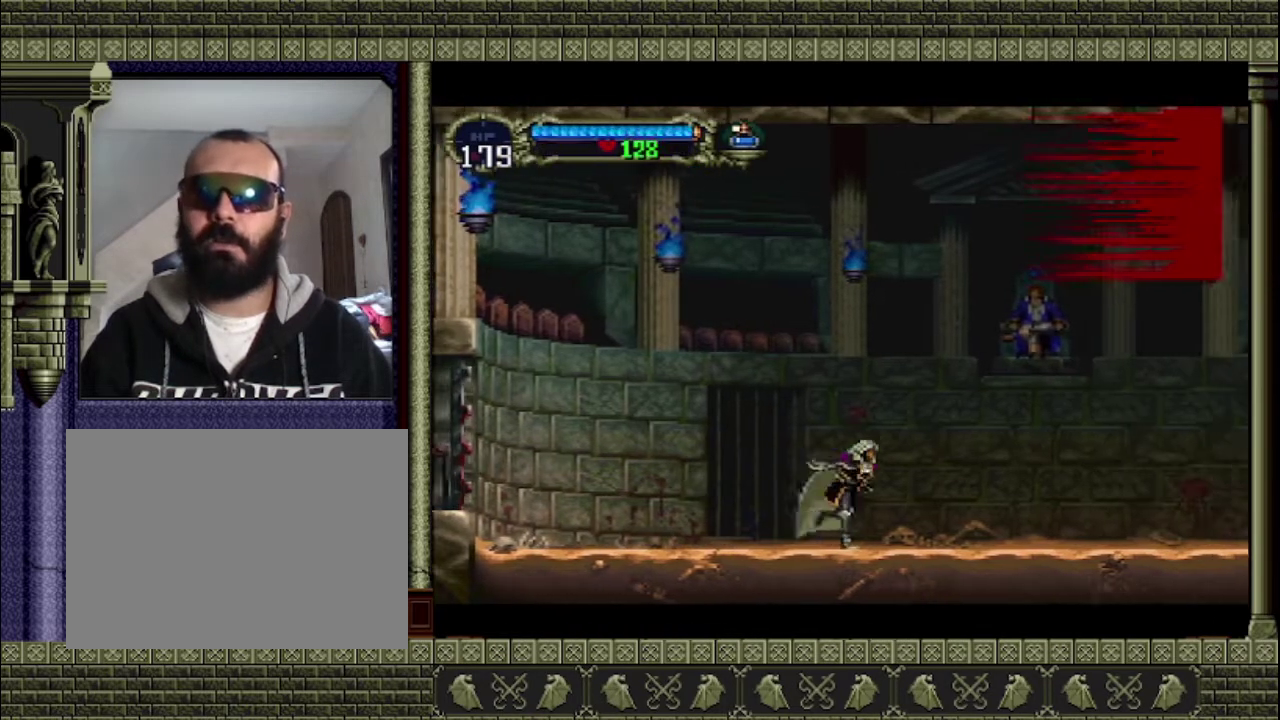
{"buttons": [], "left_stick": "center", "events": [[33, "left_stick", "center"], [100, "START", "down"], [233, "START", "up"]]}
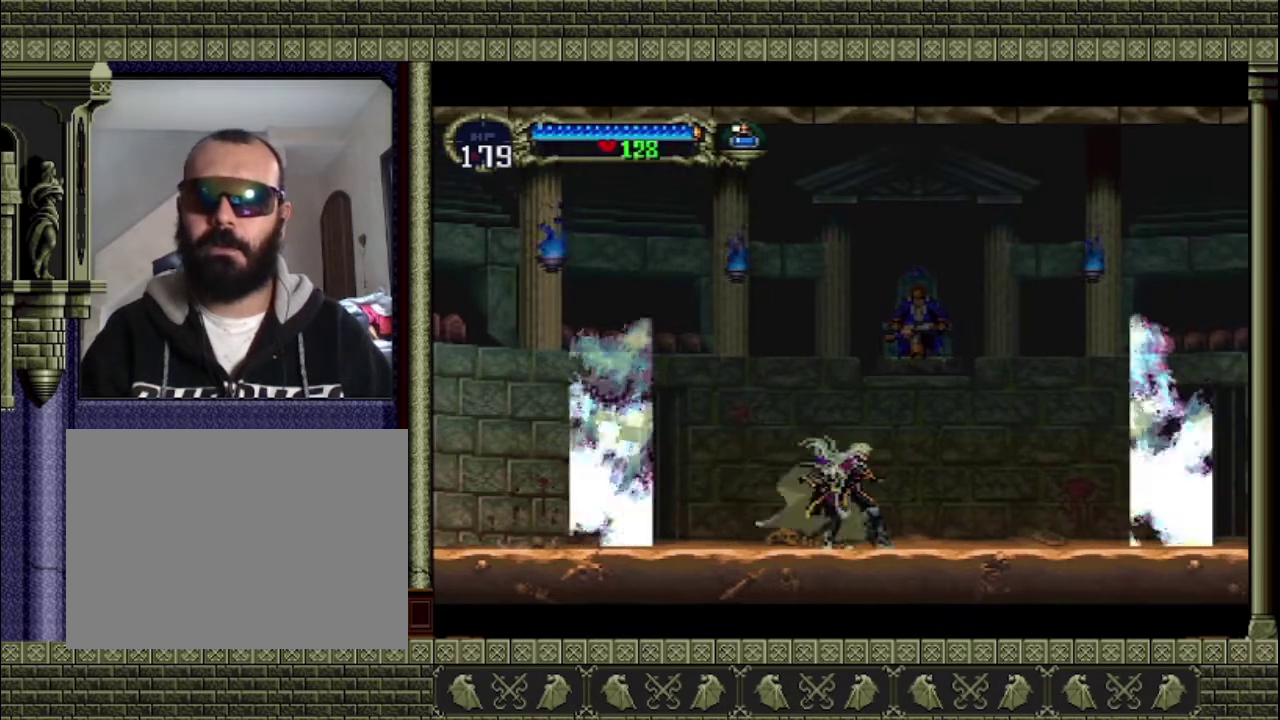
{"buttons": [], "left_stick": "center", "events": []}
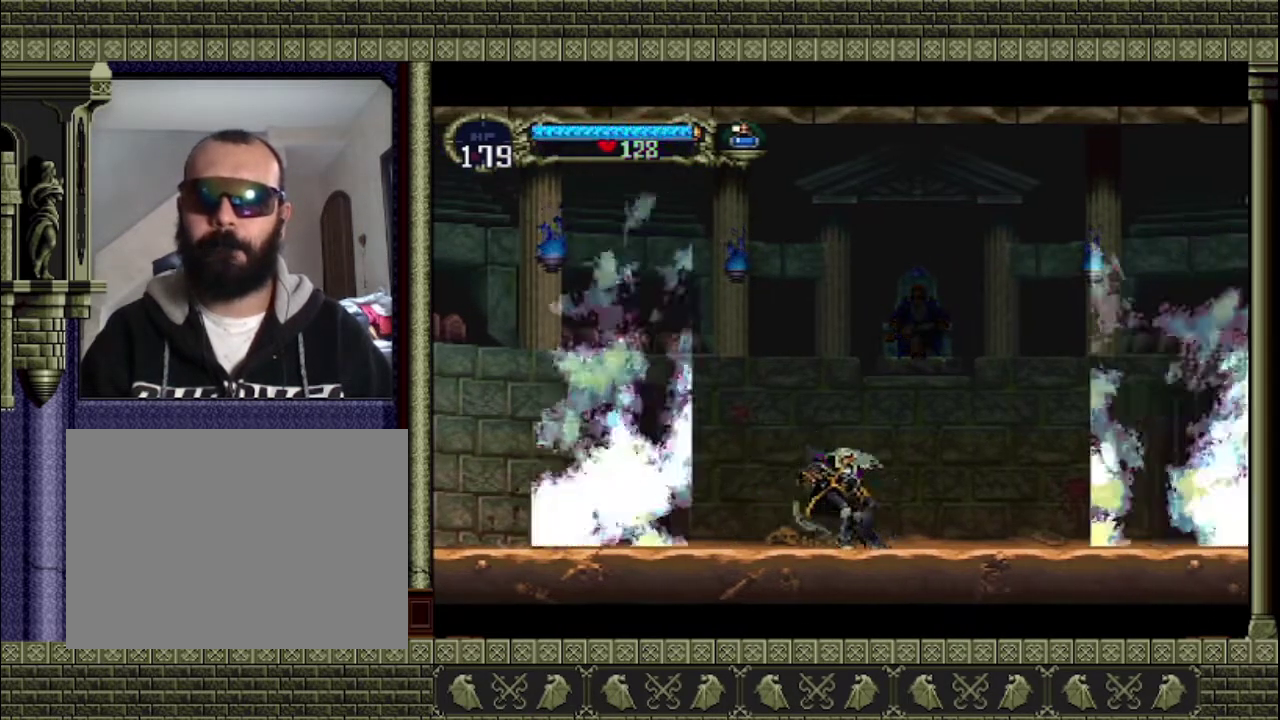
{"buttons": [], "left_stick": "center", "events": []}
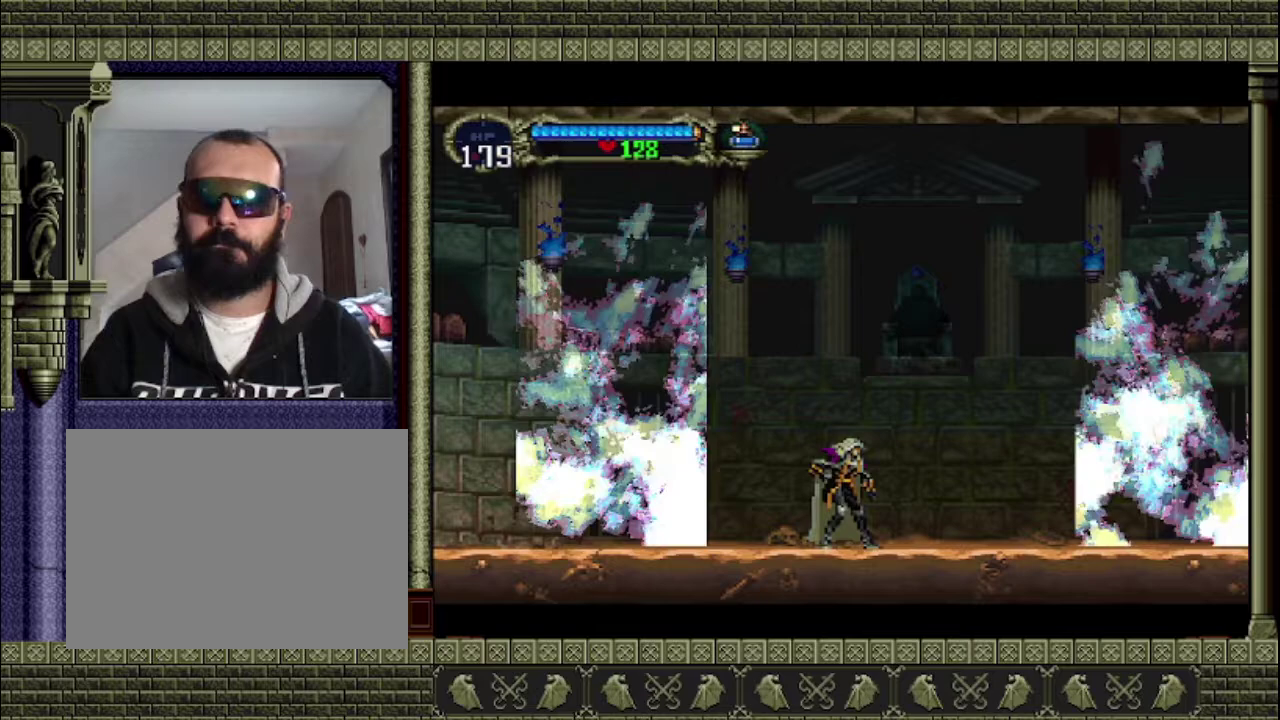
{"buttons": [], "left_stick": "center", "events": []}
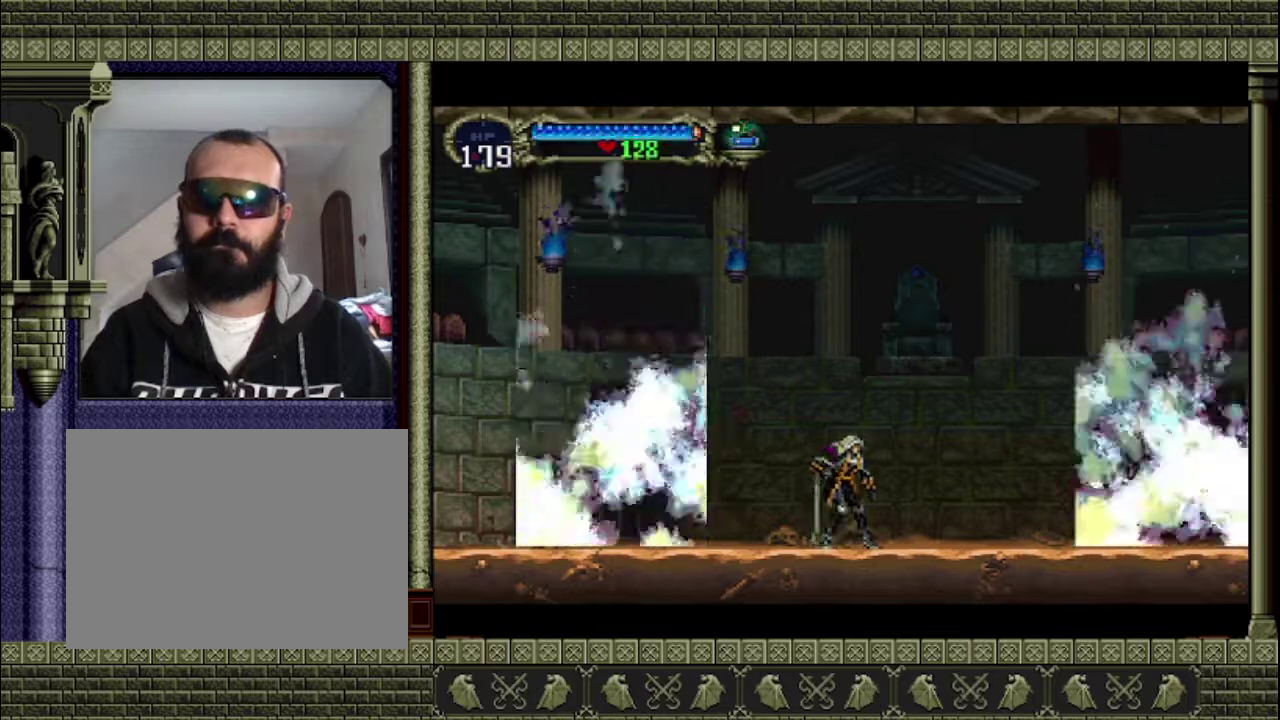
{"buttons": [], "left_stick": "center", "events": [[33, "left_stick", "left"], [300, "SQUARE", "down"], [400, "left_stick", "center"], [467, "SQUARE", "up"]]}
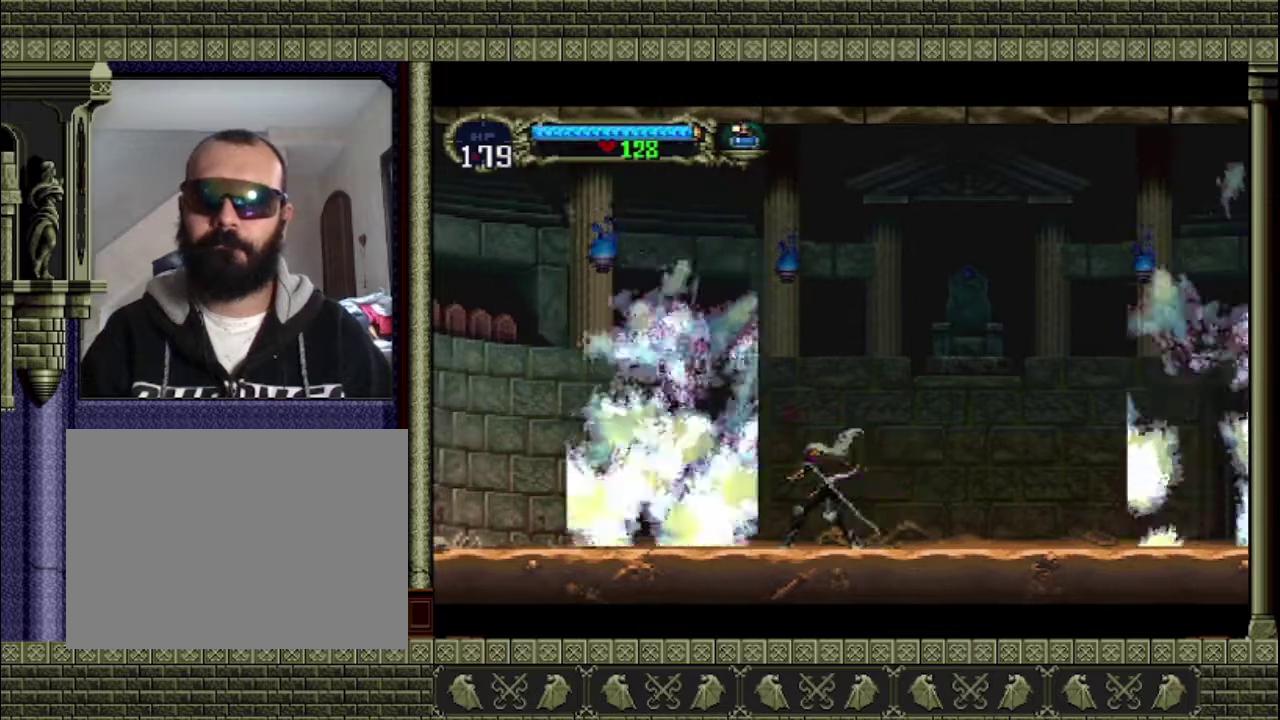
{"buttons": [], "left_stick": "center", "events": []}
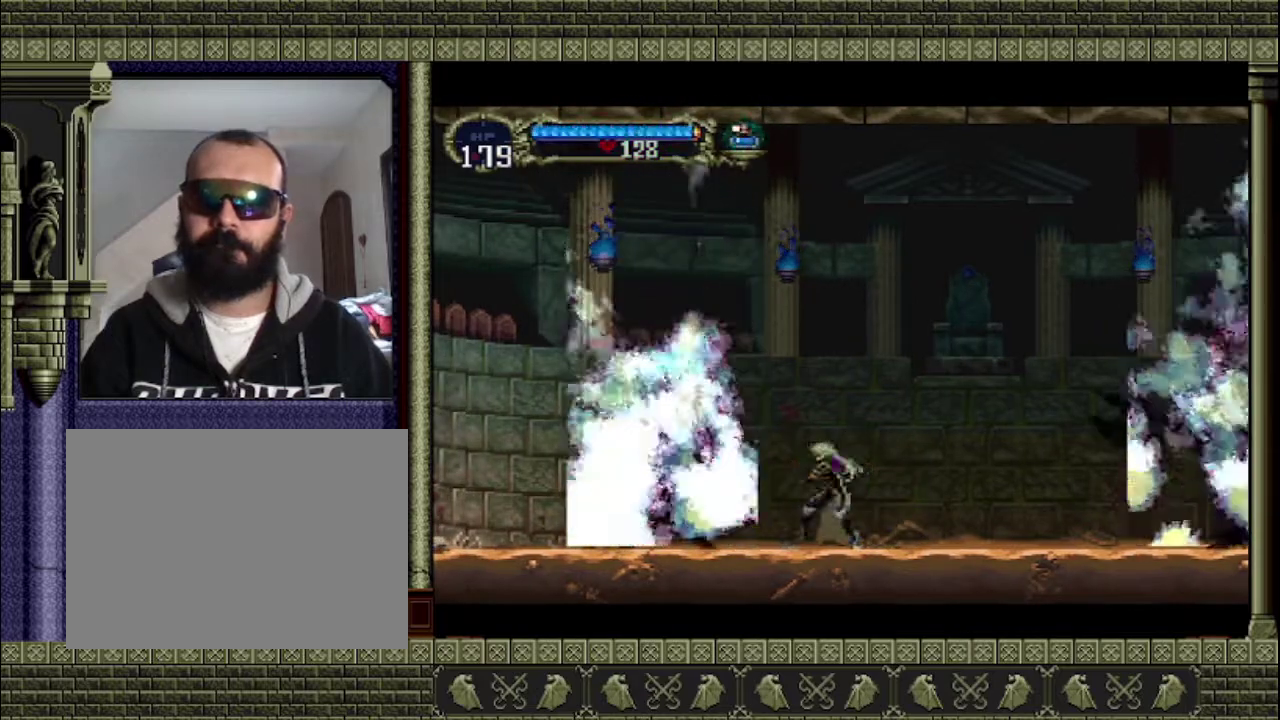
{"buttons": [], "left_stick": "center", "events": [[33, "left_stick", "left"], [200, "SQUARE", "down"], [267, "left_stick", "center"], [333, "SQUARE", "up"]]}
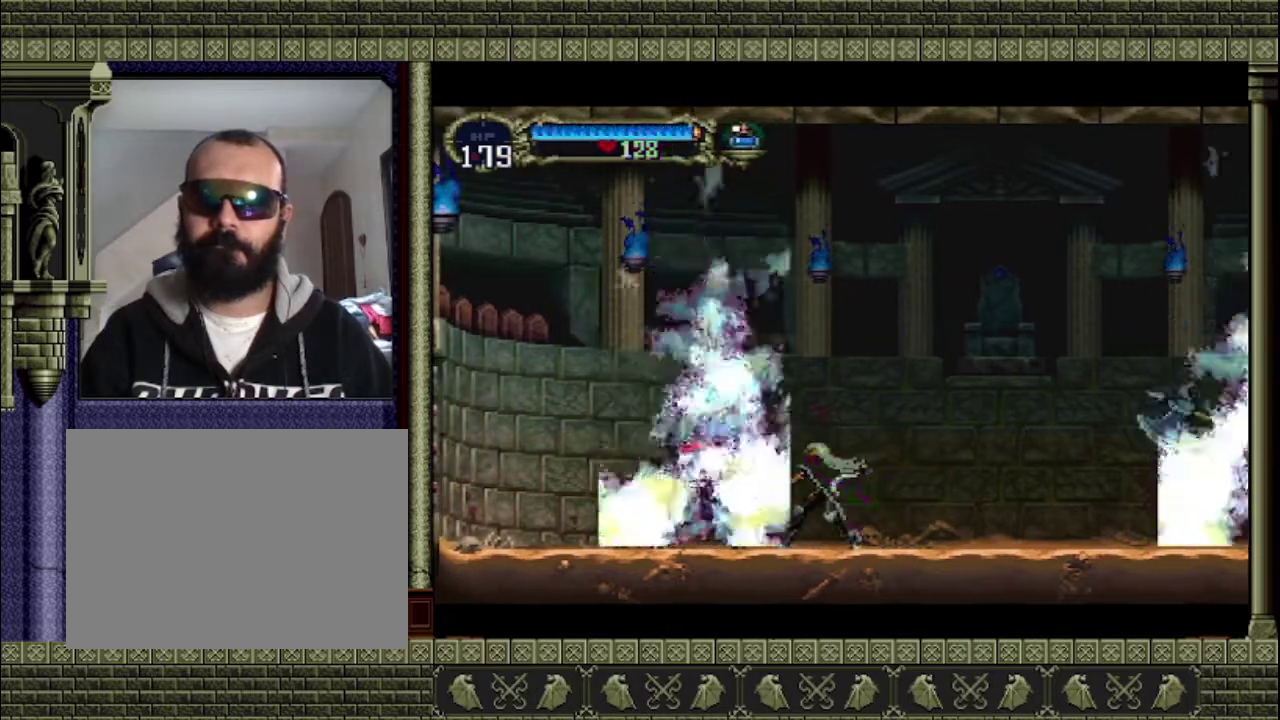
{"buttons": [], "left_stick": "center", "events": [[333, "SQUARE", "down"], [500, "SQUARE", "up"]]}
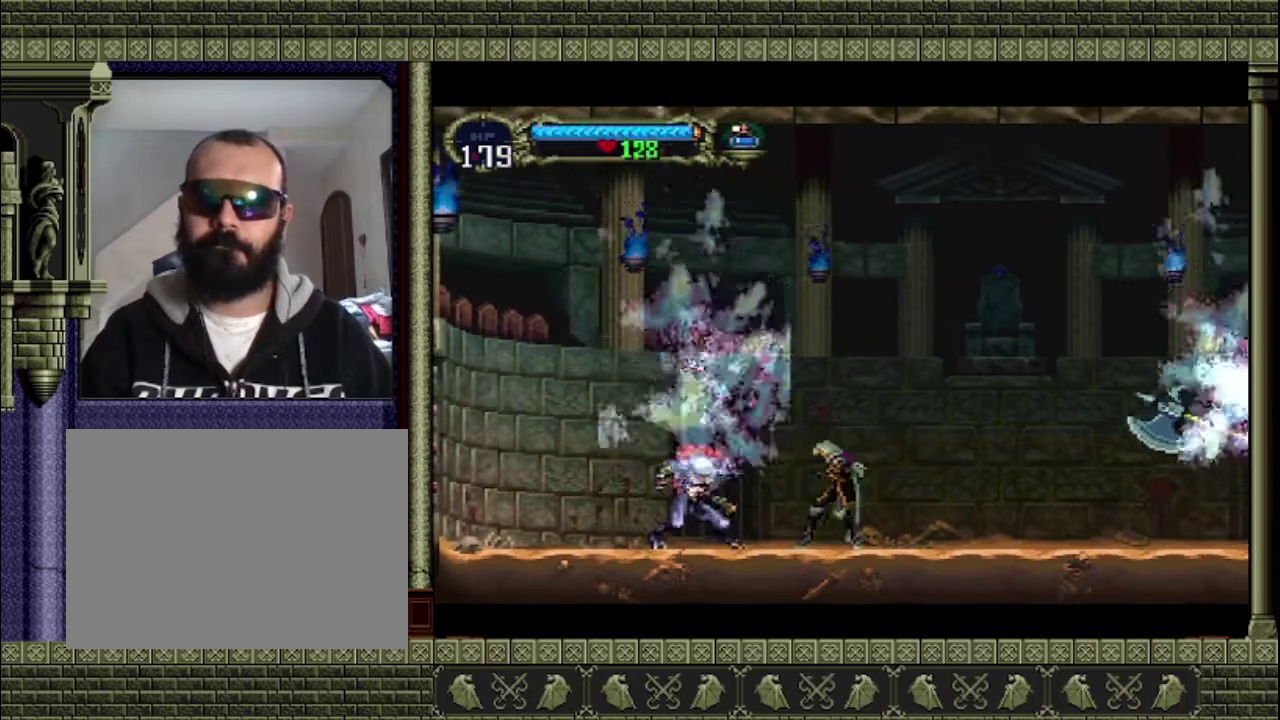
{"buttons": [], "left_stick": "right", "events": [[233, "SQUARE", "down"], [367, "SQUARE", "up"], [500, "left_stick", "right"]]}
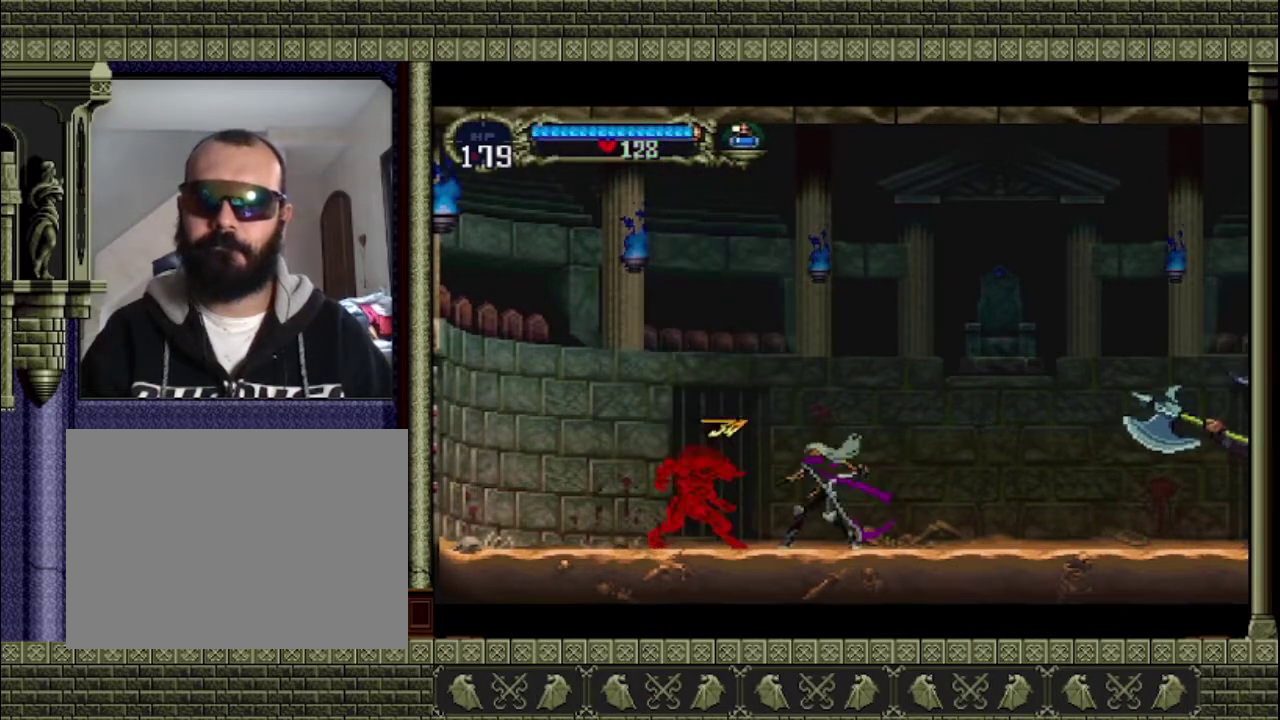
{"buttons": ["CROSS"], "left_stick": "right", "events": [[300, "CROSS", "down"]]}
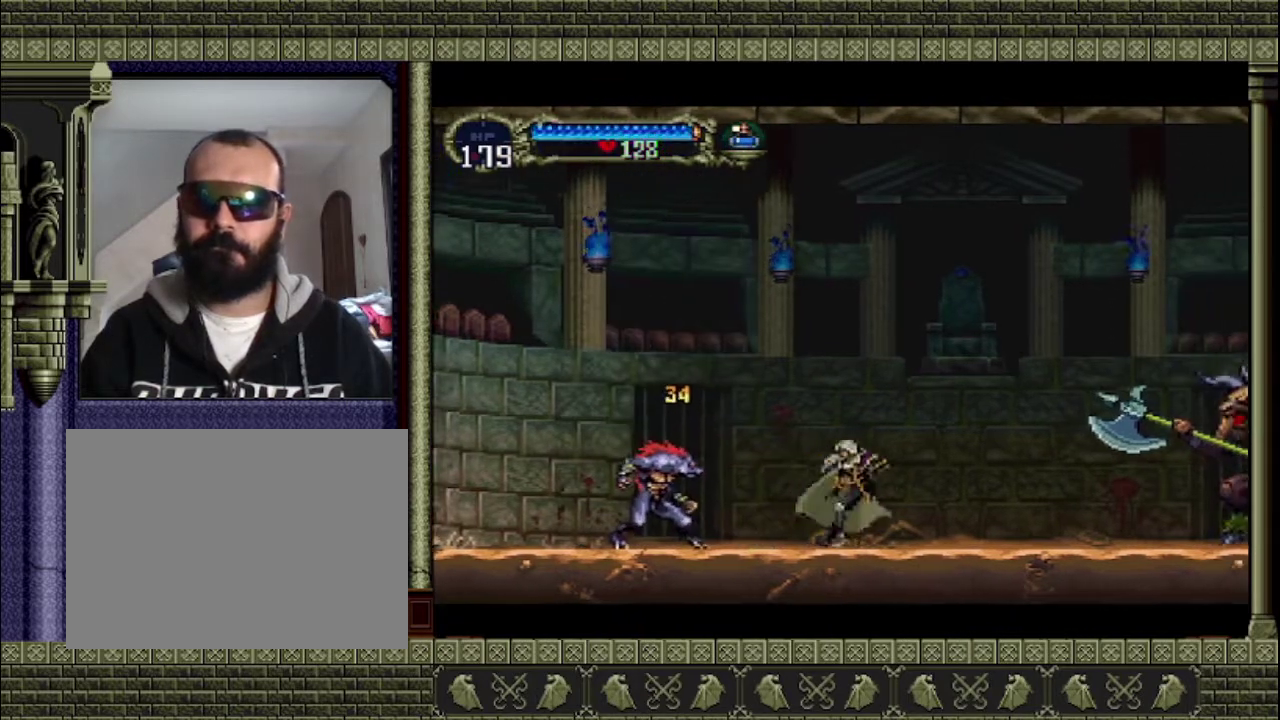
{"buttons": [], "left_stick": "left", "events": [[33, "CROSS", "up"], [167, "CROSS", "down"], [333, "left_stick", "up-right"], [400, "left_stick", "left"], [433, "CROSS", "up"]]}
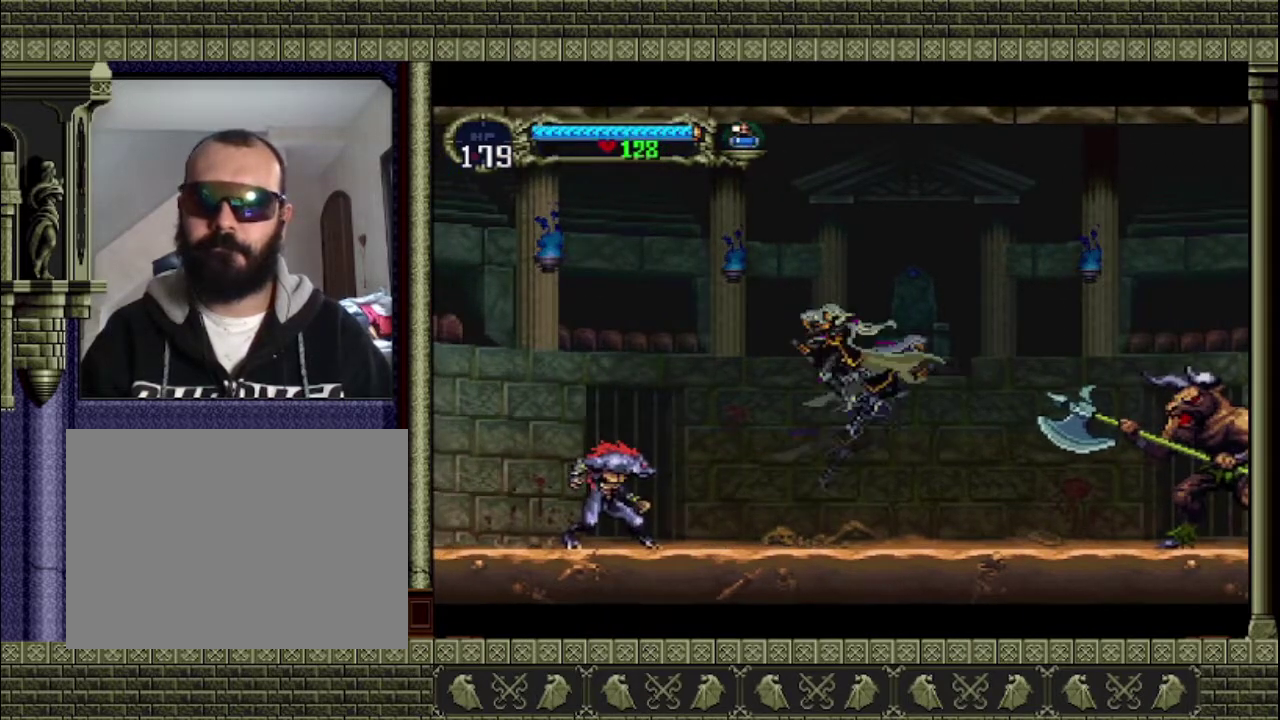
{"buttons": [], "left_stick": "right", "events": [[300, "left_stick", "down-left"], [400, "SQUARE", "down"], [400, "left_stick", "down"], [467, "SQUARE", "up"], [467, "left_stick", "right"]]}
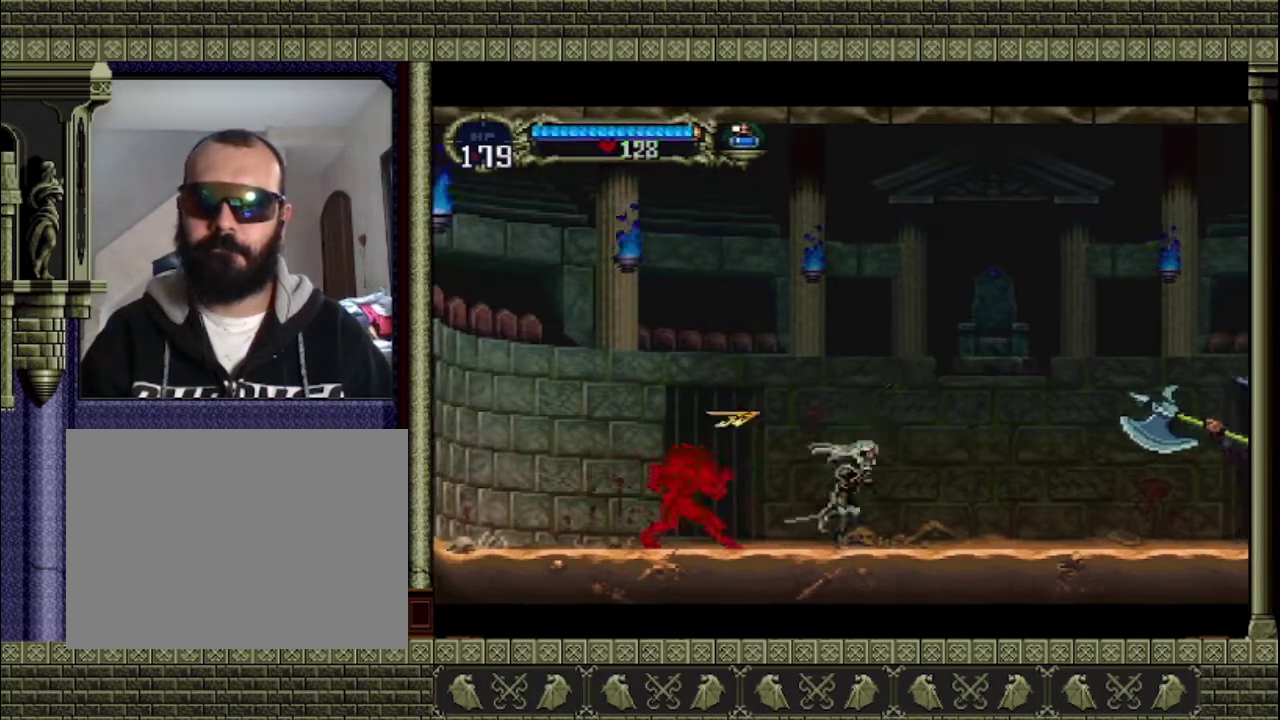
{"buttons": ["CROSS"], "left_stick": "left", "events": [[133, "CROSS", "down"], [433, "left_stick", "left"]]}
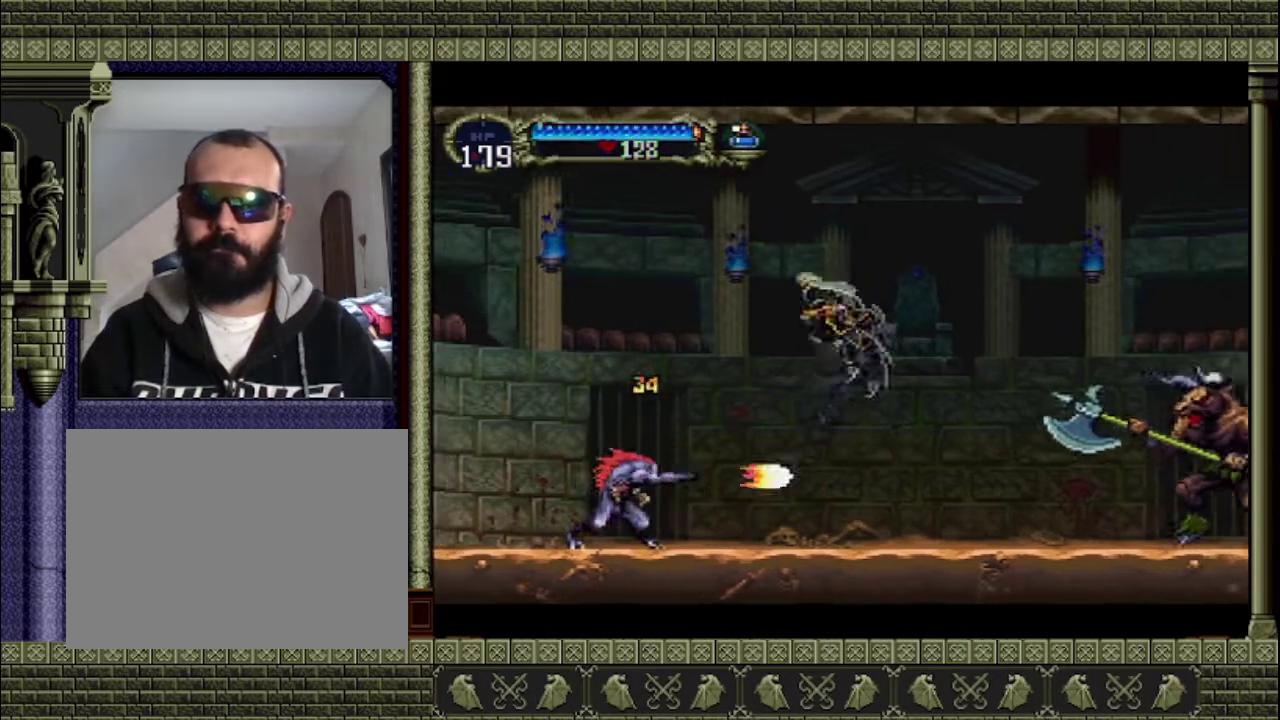
{"buttons": ["SQUARE"], "left_stick": "center", "events": [[33, "CROSS", "up"], [133, "left_stick", "center"], [400, "left_stick", "left"], [467, "SQUARE", "down"], [500, "left_stick", "center"]]}